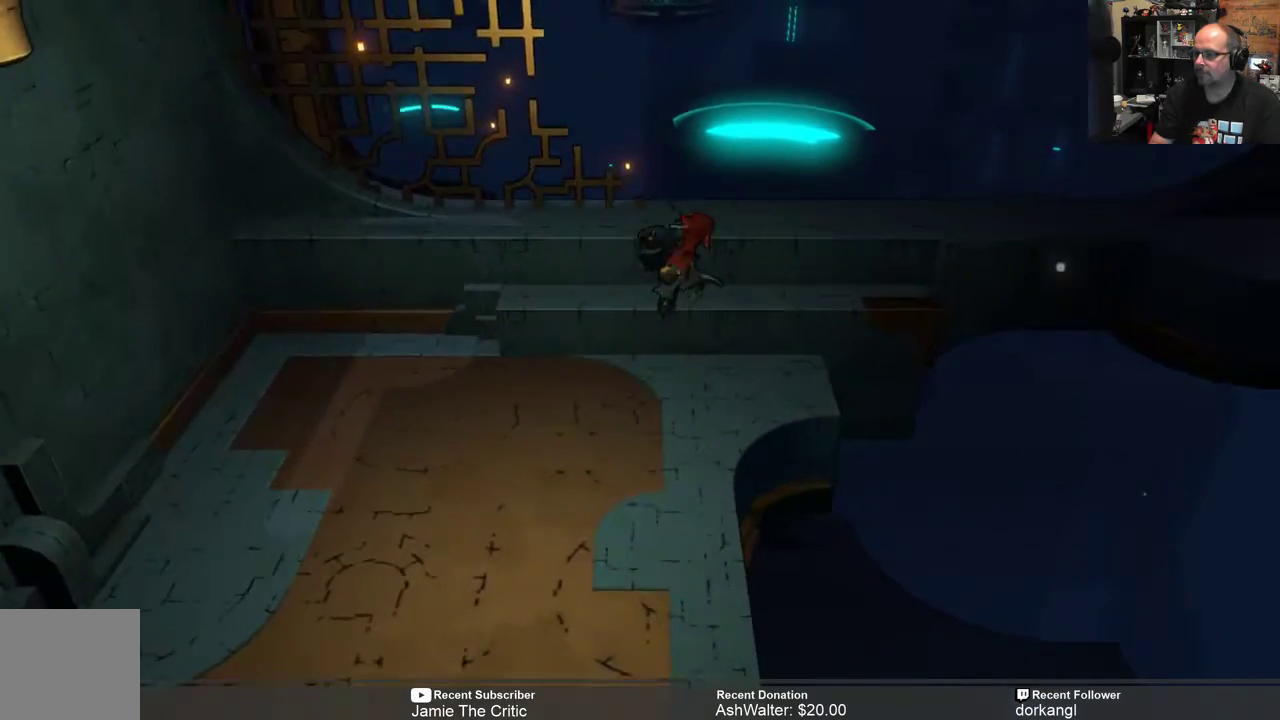
Gameplay with a controller (Xbox layout); each line is a JSON object with the inputs held at the frame after it. "events" lists button and stick changes between this image and that frame as [ms after this image, input, new state], when the widget could be followed in between. Not read: SHARE.
{"buttons": ["R2"], "left_stick": "right", "right_stick": "center", "events": [[367, "left_stick", "right"]]}
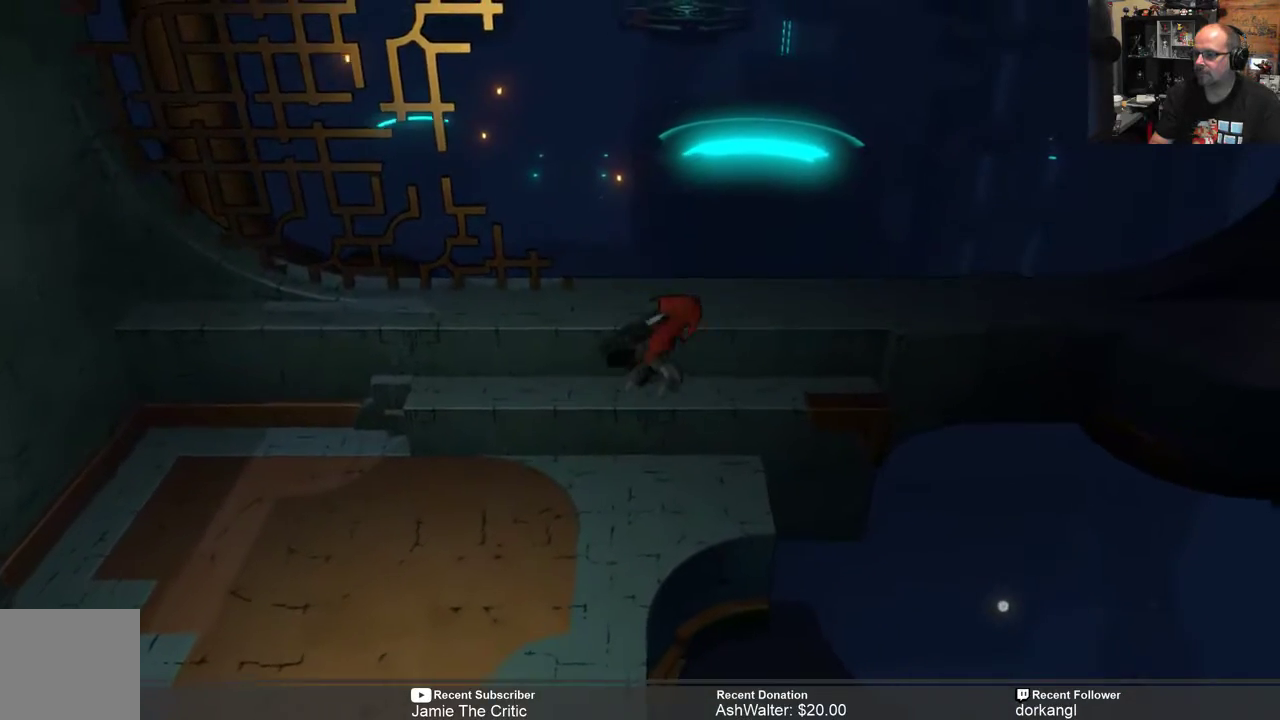
{"buttons": ["R2"], "left_stick": "down-left", "right_stick": "center", "events": [[33, "left_stick", "up-right"], [200, "left_stick", "center"], [400, "left_stick", "down-left"]]}
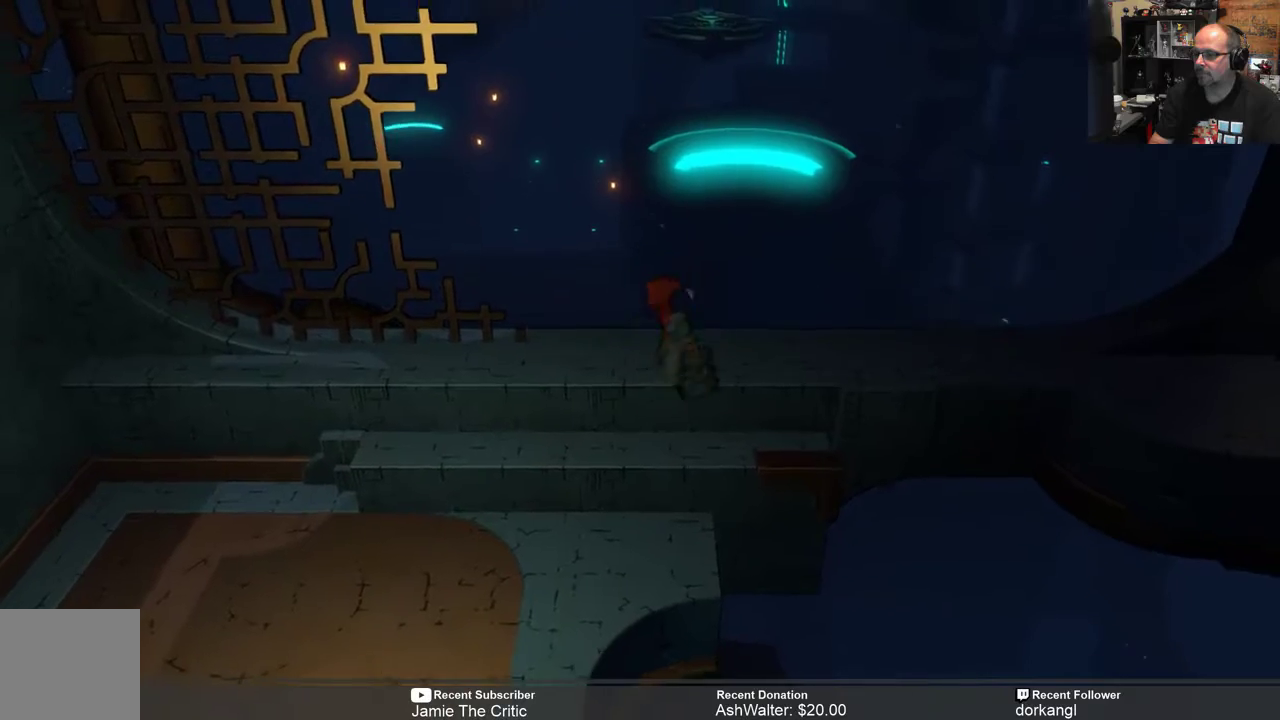
{"buttons": ["R2"], "left_stick": "down-left", "right_stick": "center", "events": []}
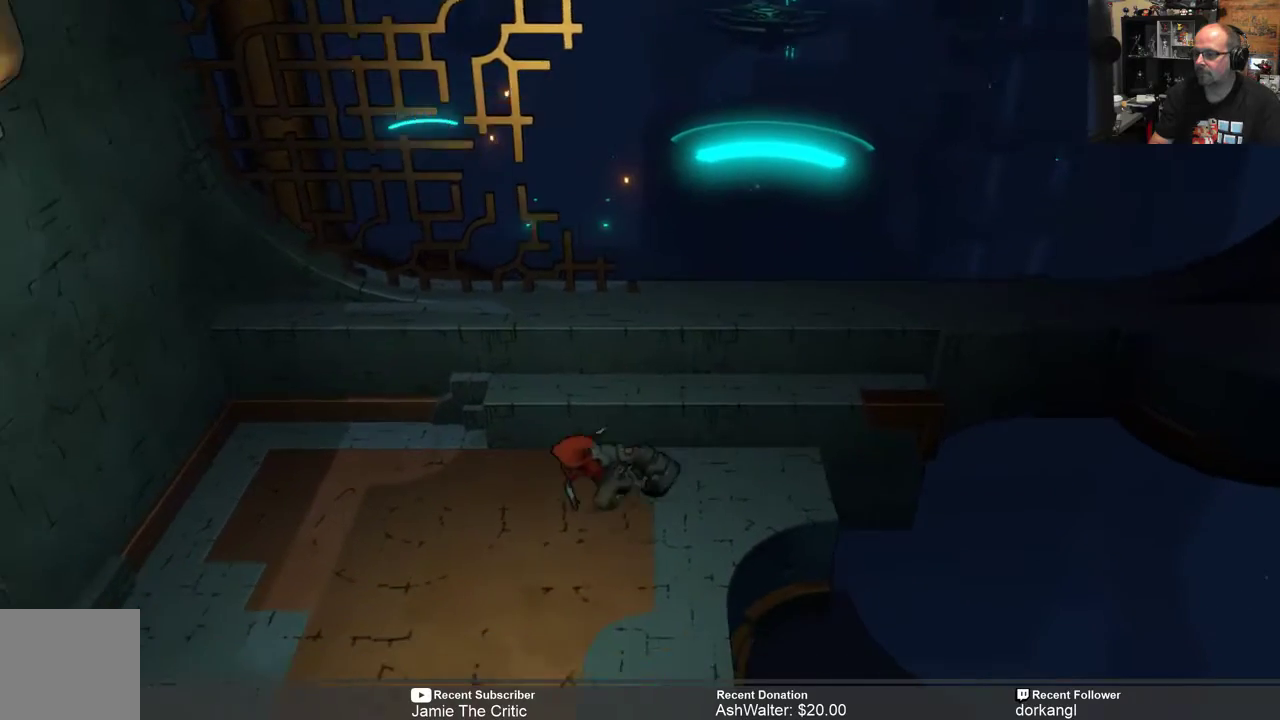
{"buttons": ["R2"], "left_stick": "down-left", "right_stick": "center", "events": []}
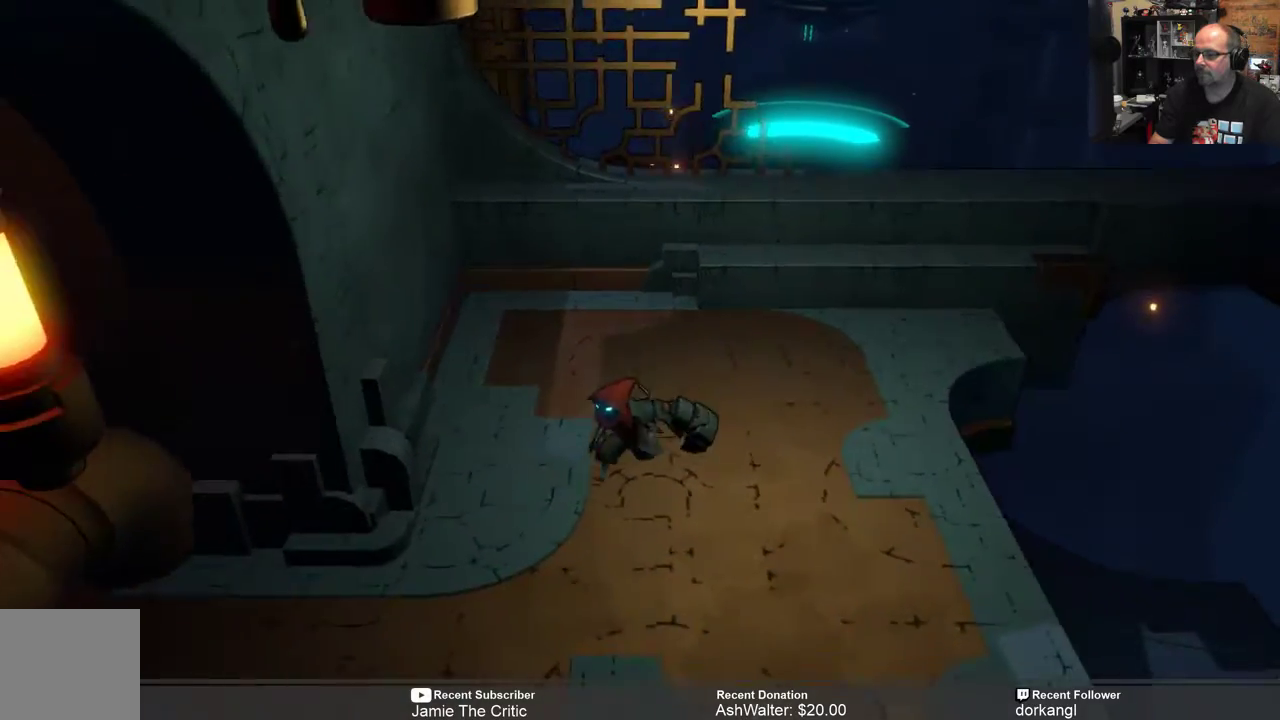
{"buttons": ["R2"], "left_stick": "down-left", "right_stick": "center", "events": [[250, "left_stick", "center"], [450, "left_stick", "down-left"]]}
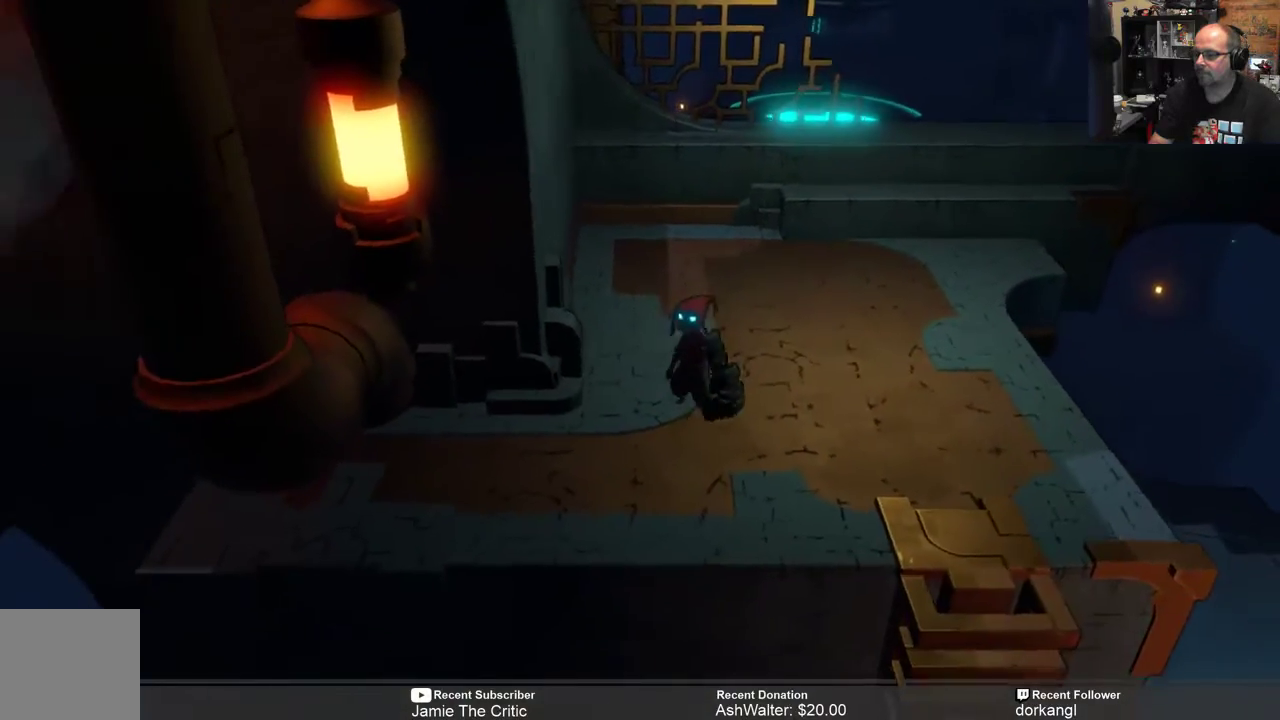
{"buttons": ["R2"], "left_stick": "left", "right_stick": "center", "events": [[317, "left_stick", "left"]]}
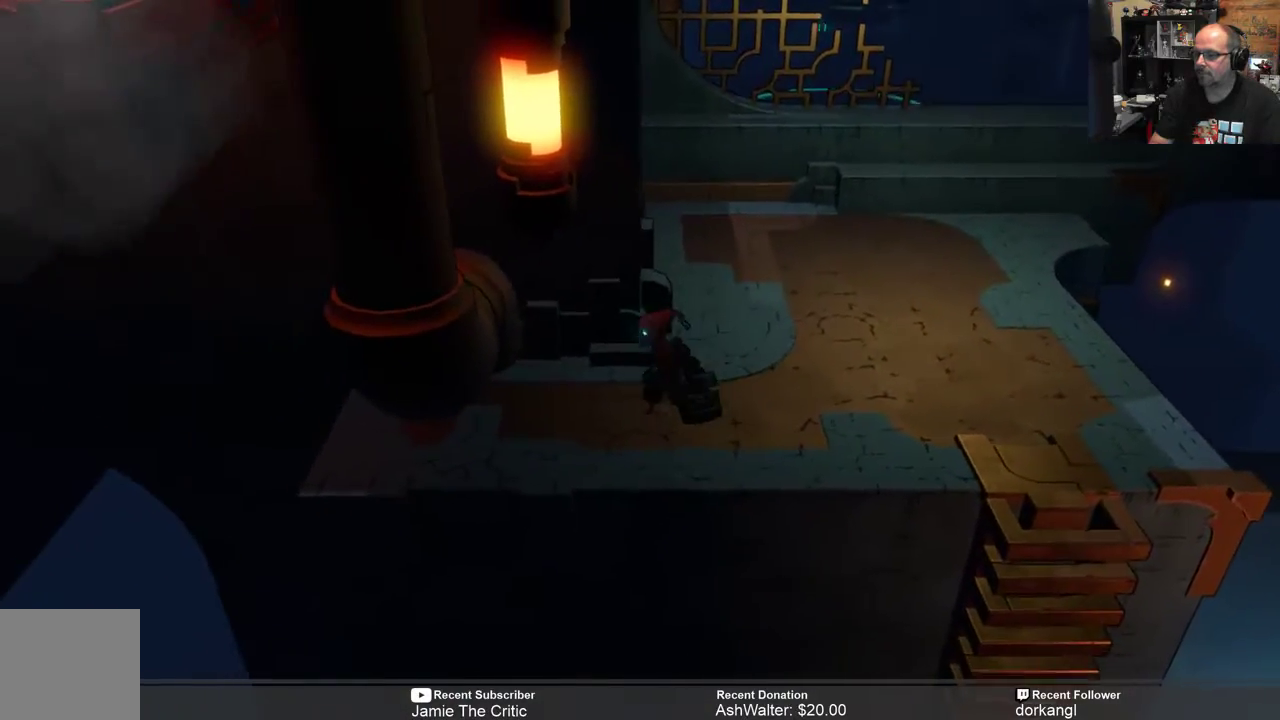
{"buttons": ["R2"], "left_stick": "right", "right_stick": "center", "events": [[50, "left_stick", "center"], [150, "left_stick", "right"]]}
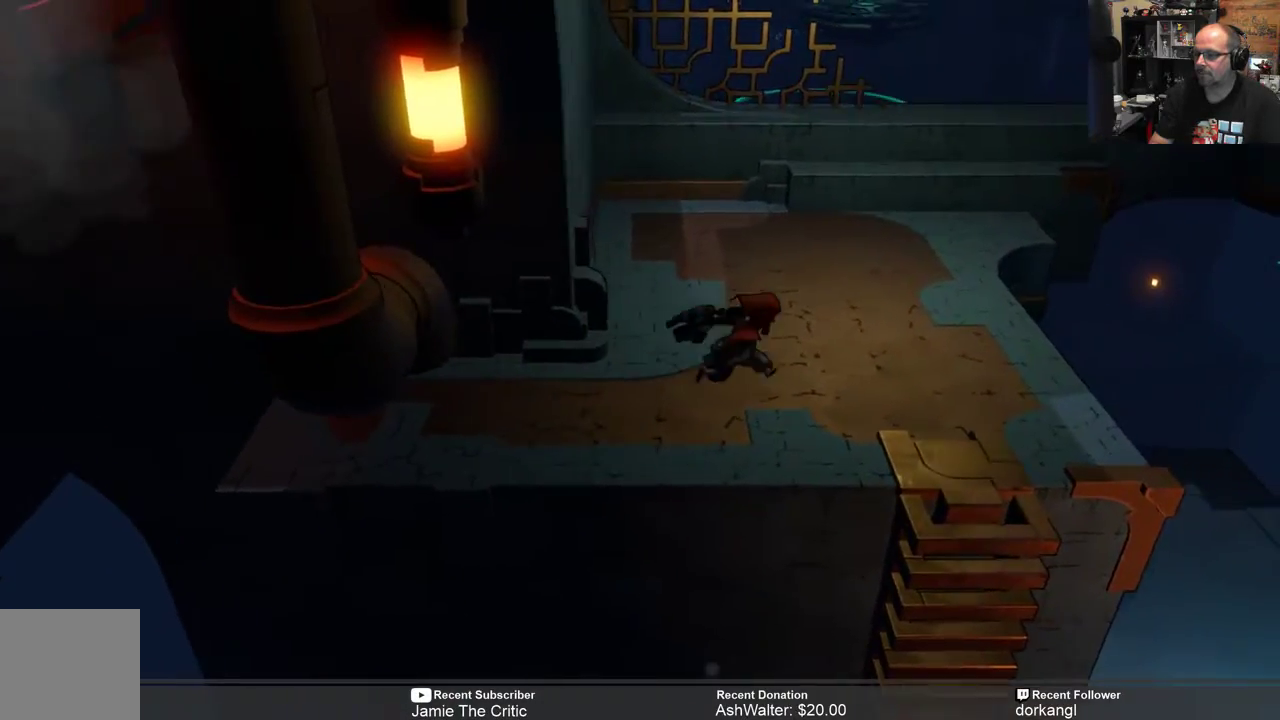
{"buttons": ["R2"], "left_stick": "up-right", "right_stick": "center", "events": [[133, "left_stick", "up-right"]]}
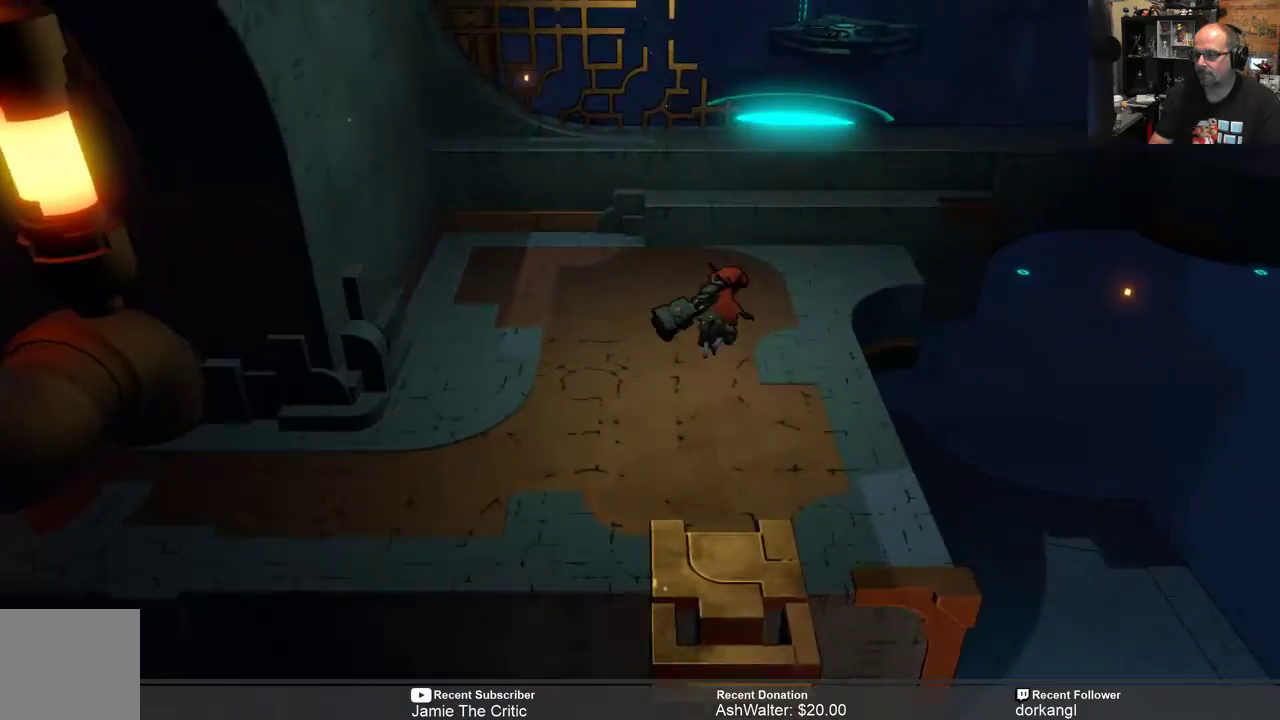
{"buttons": ["R2"], "left_stick": "up-right", "right_stick": "center", "events": []}
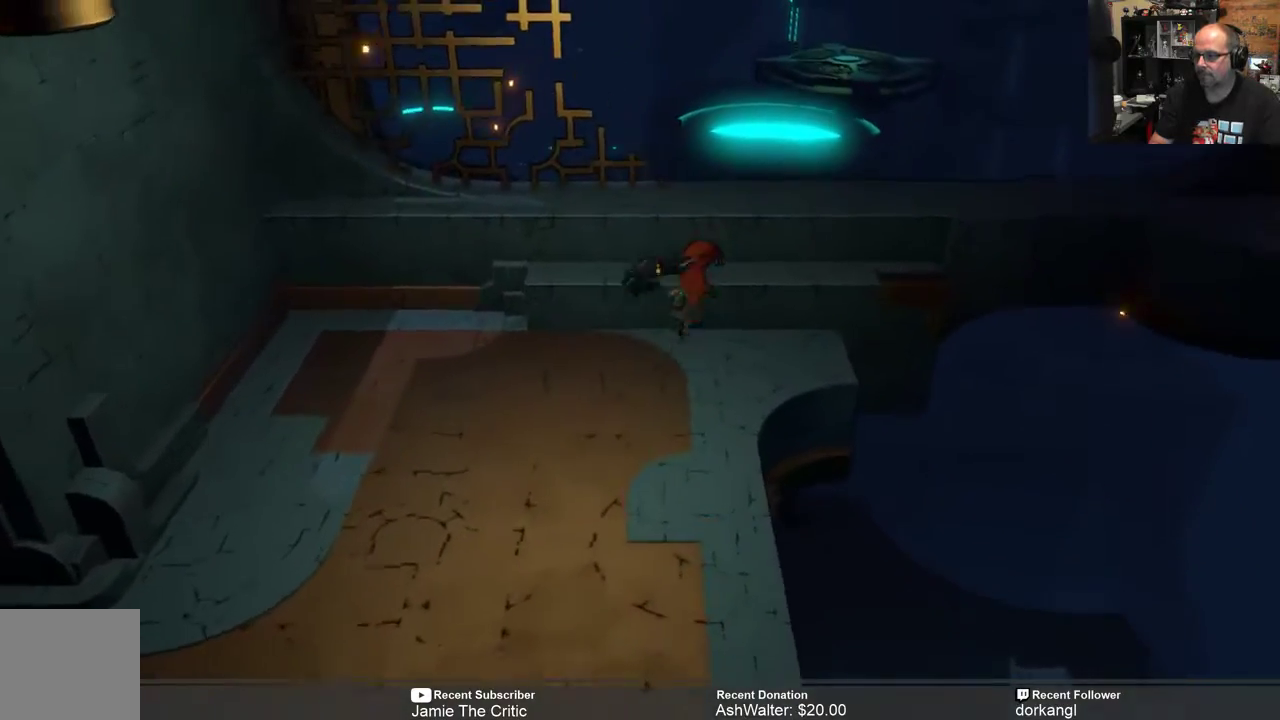
{"buttons": ["R2"], "left_stick": "center", "right_stick": "center", "events": [[267, "left_stick", "center"]]}
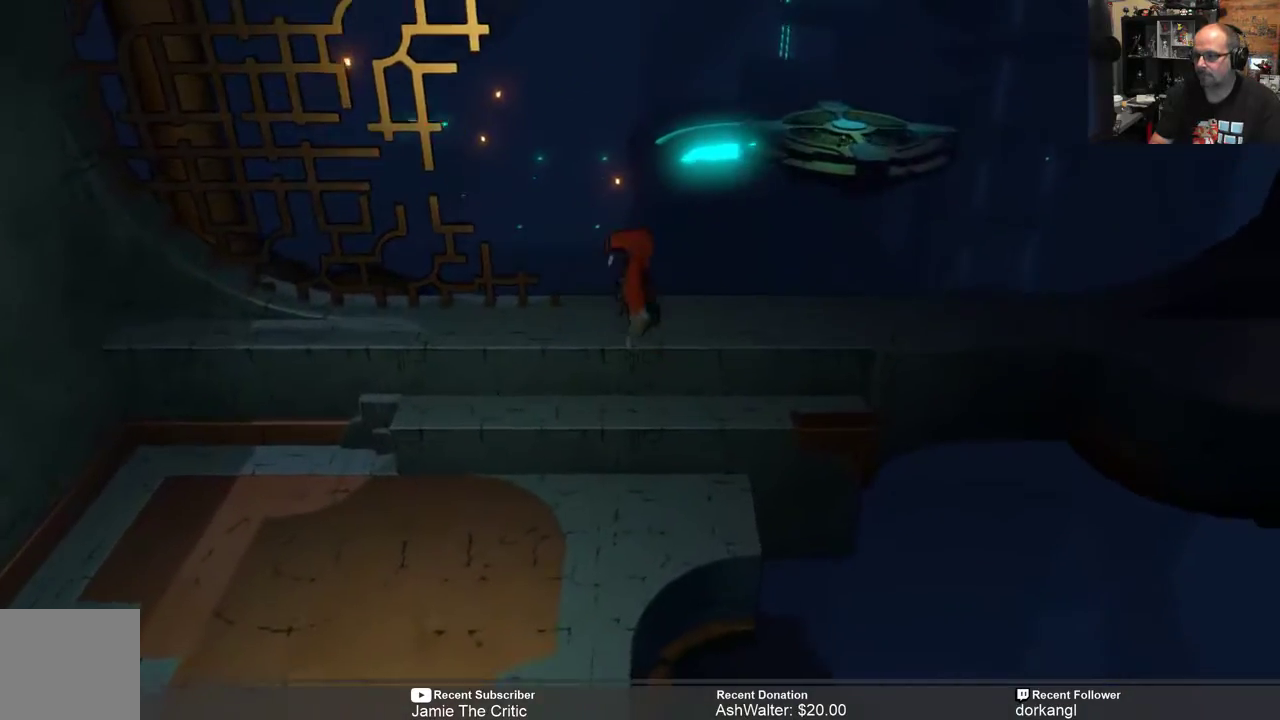
{"buttons": ["R2"], "left_stick": "right", "right_stick": "center", "events": [[267, "left_stick", "right"]]}
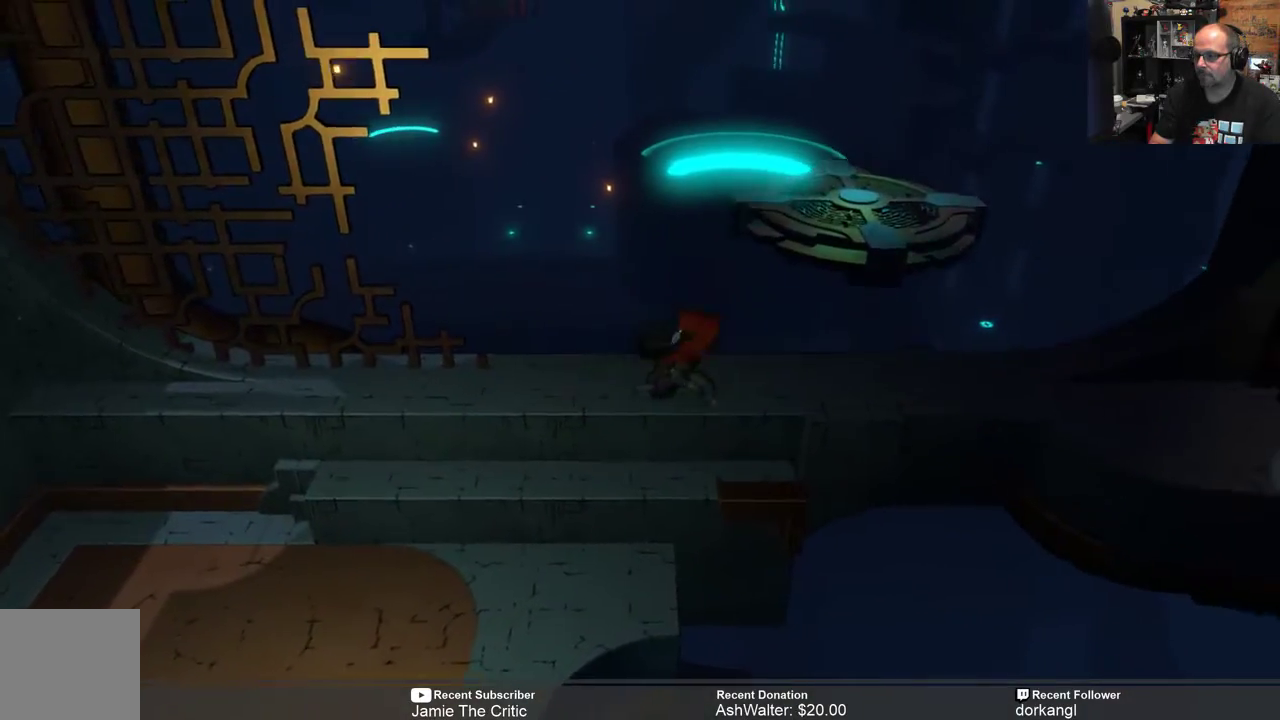
{"buttons": ["R2"], "left_stick": "center", "right_stick": "center", "events": [[317, "left_stick", "center"]]}
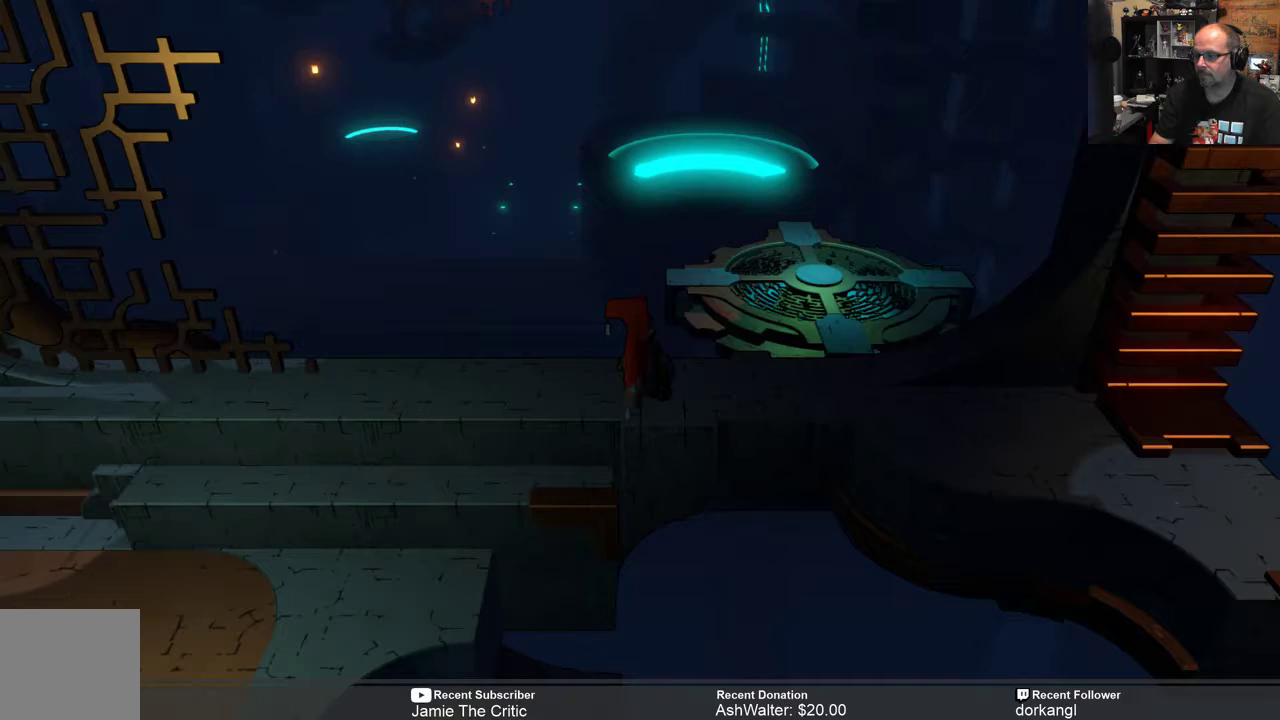
{"buttons": ["R2"], "left_stick": "right", "right_stick": "center", "events": [[83, "left_stick", "right"]]}
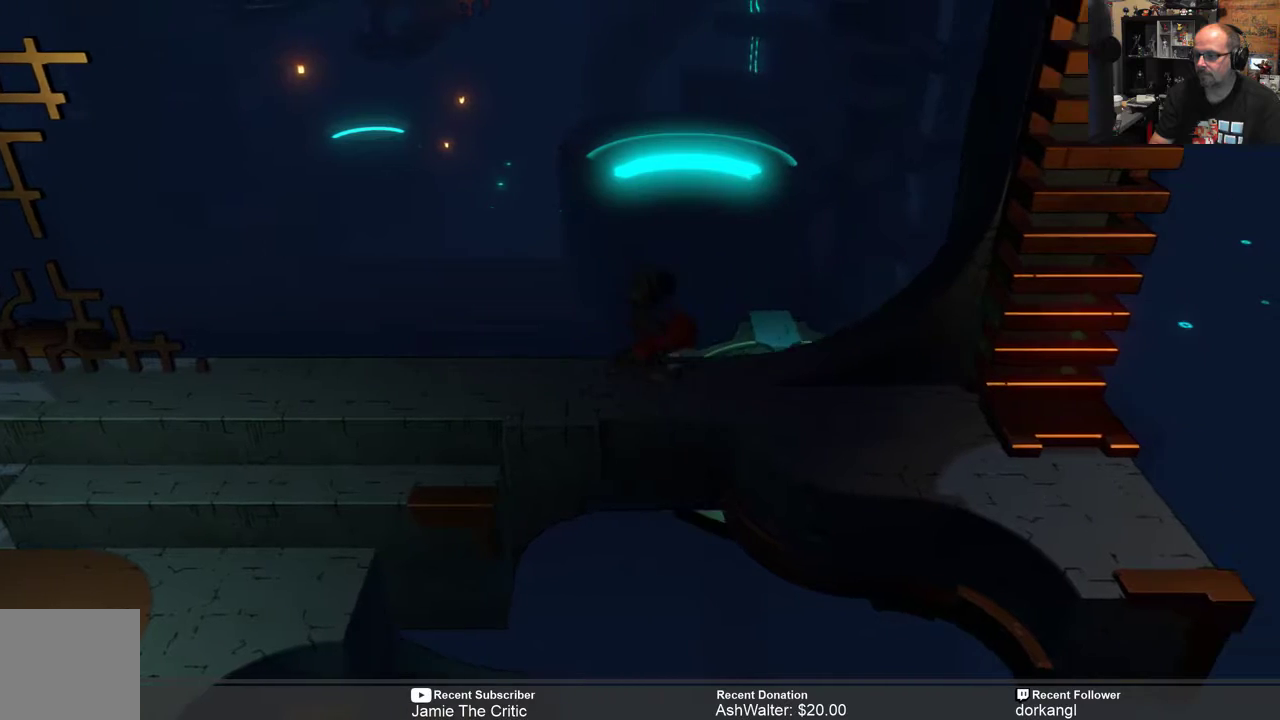
{"buttons": ["R2"], "left_stick": "down-right", "right_stick": "center", "events": [[317, "left_stick", "down-right"]]}
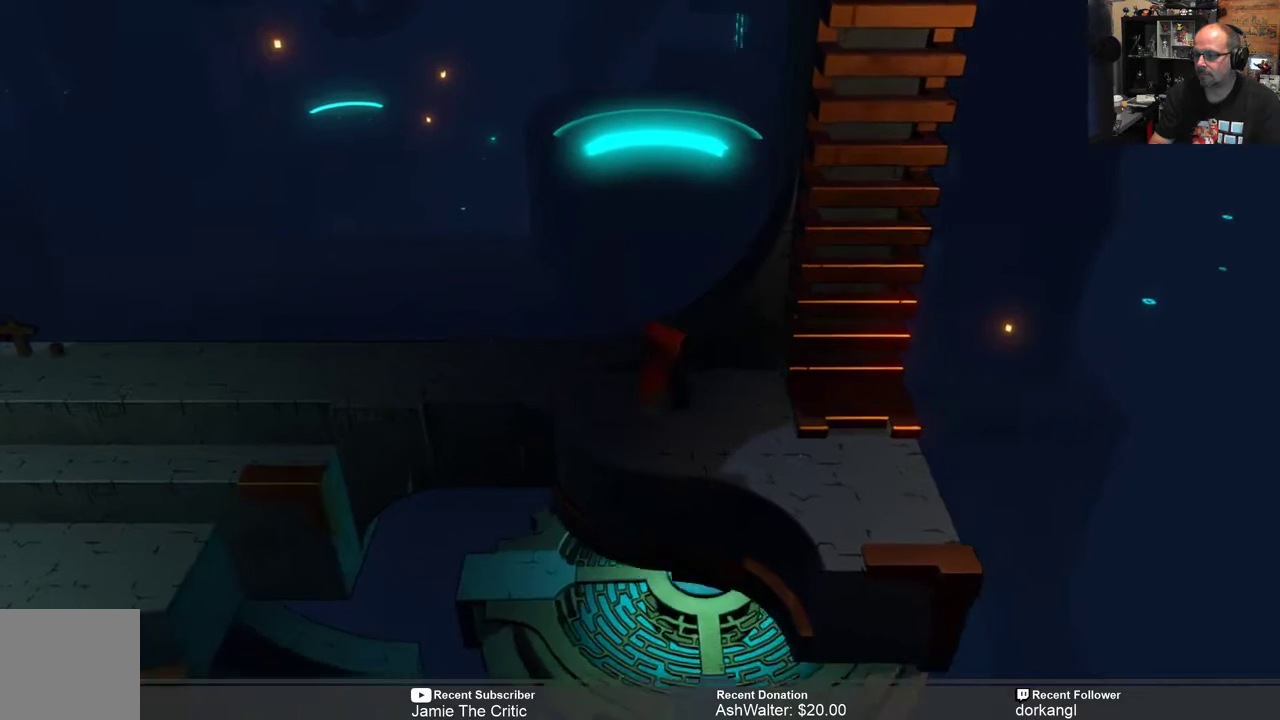
{"buttons": ["R2"], "left_stick": "up", "right_stick": "center", "events": [[267, "left_stick", "center"], [500, "left_stick", "up"]]}
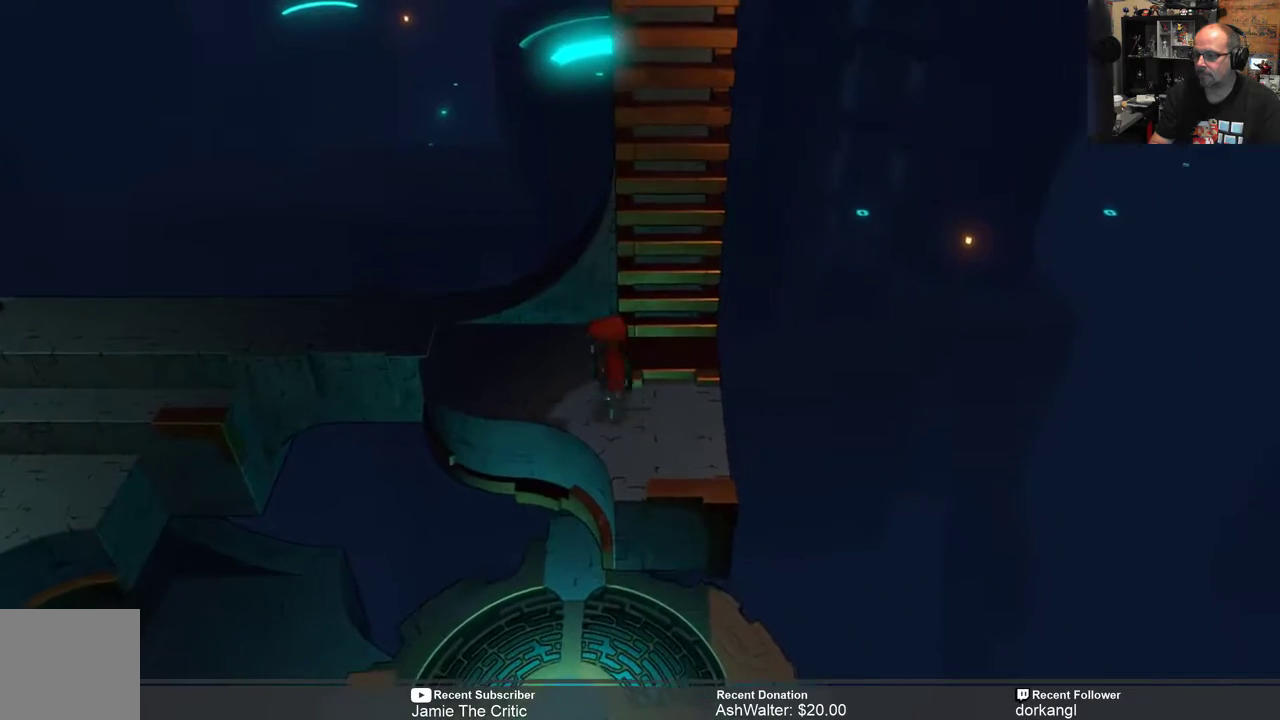
{"buttons": ["R2"], "left_stick": "up-right", "right_stick": "center", "events": [[100, "left_stick", "up-right"]]}
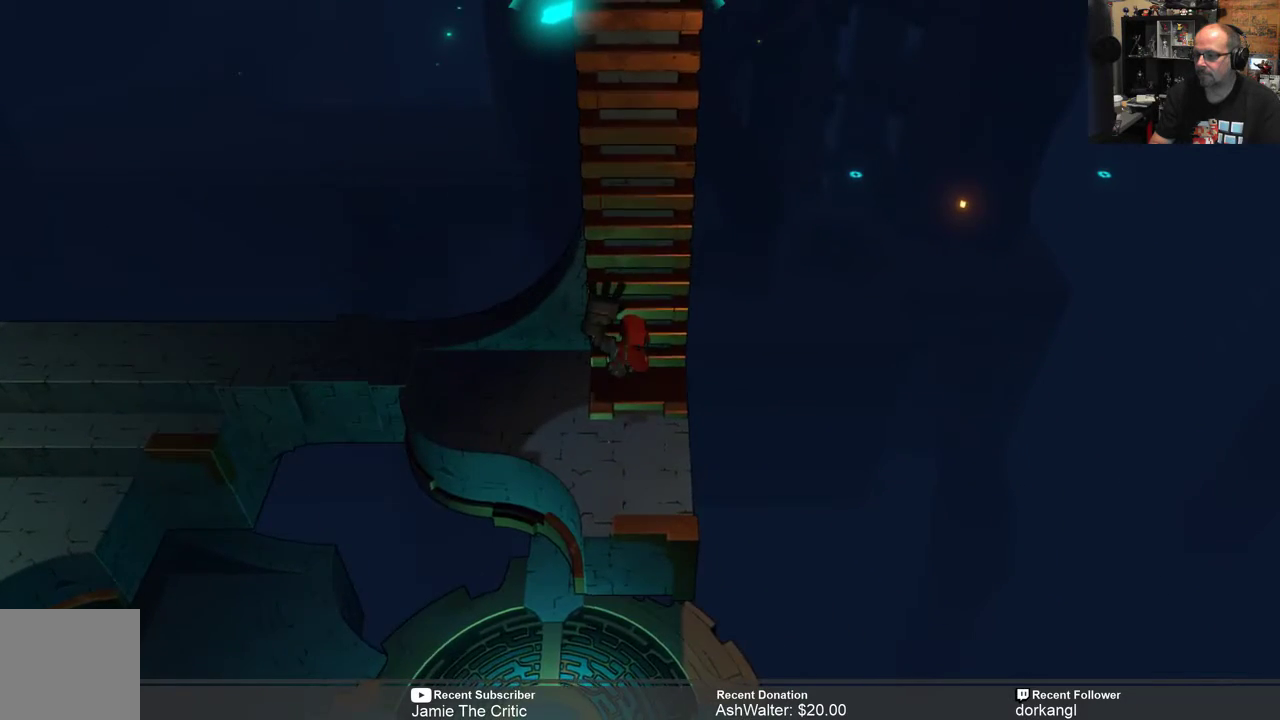
{"buttons": ["R2"], "left_stick": "up-right", "right_stick": "center", "events": []}
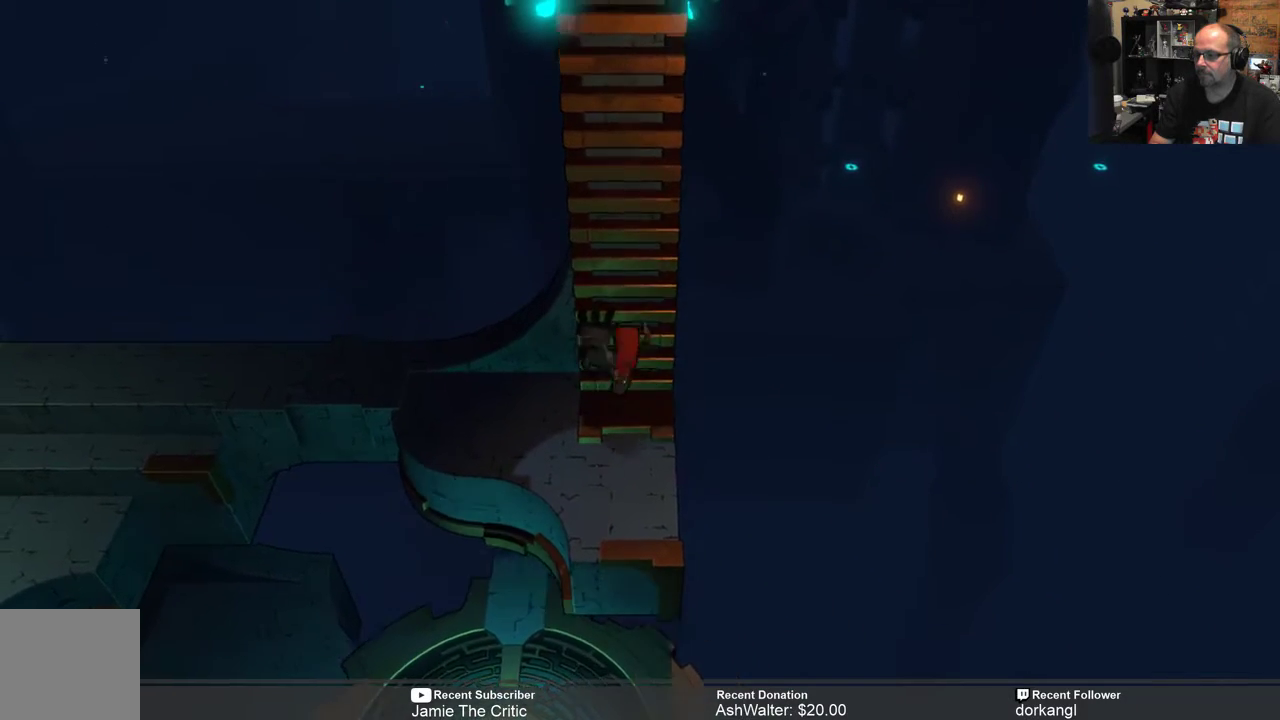
{"buttons": ["R2"], "left_stick": "up-right", "right_stick": "center", "events": []}
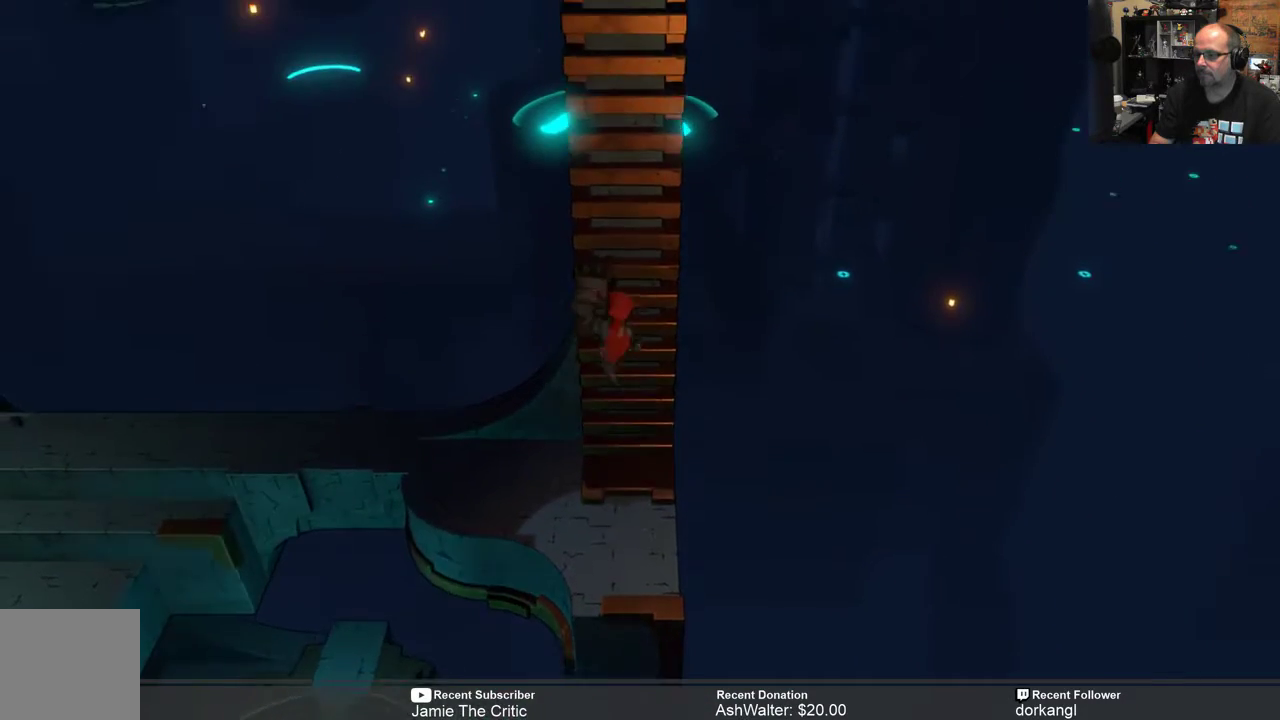
{"buttons": ["R2"], "left_stick": "up-right", "right_stick": "center", "events": []}
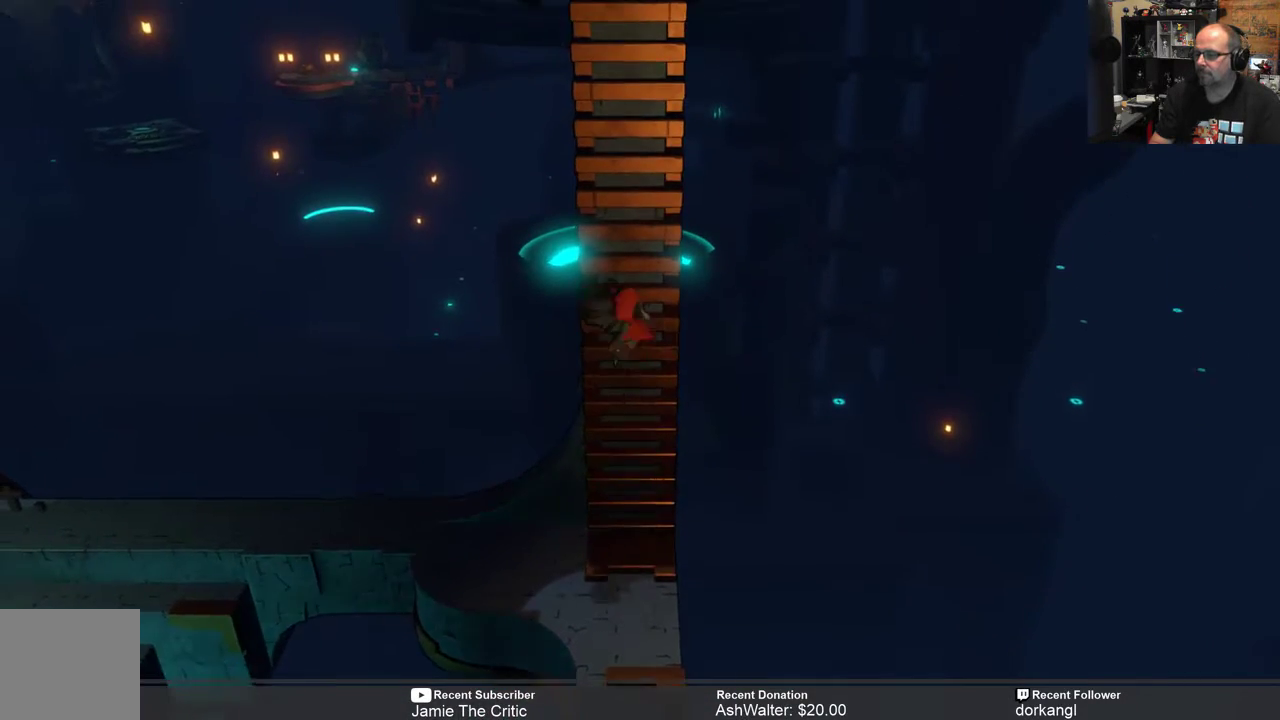
{"buttons": ["R2"], "left_stick": "up-right", "right_stick": "center", "events": []}
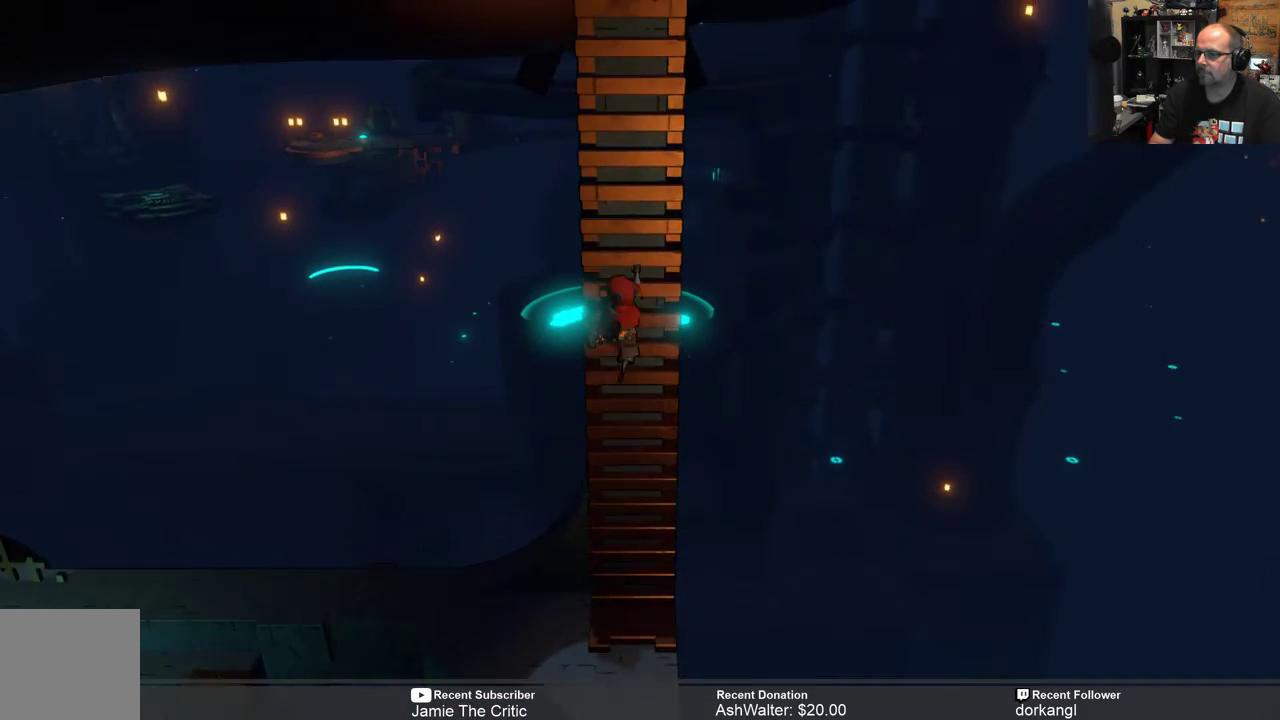
{"buttons": ["R2"], "left_stick": "up-right", "right_stick": "center", "events": []}
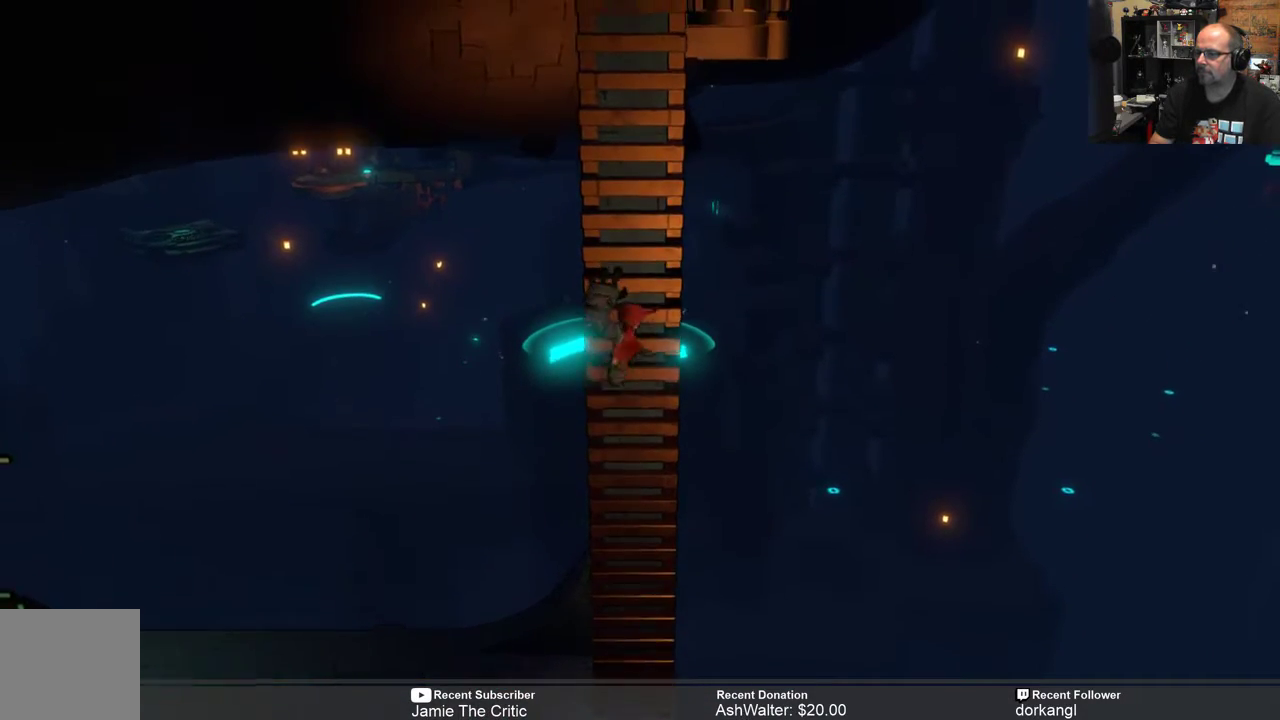
{"buttons": ["R2"], "left_stick": "up-right", "right_stick": "center", "events": []}
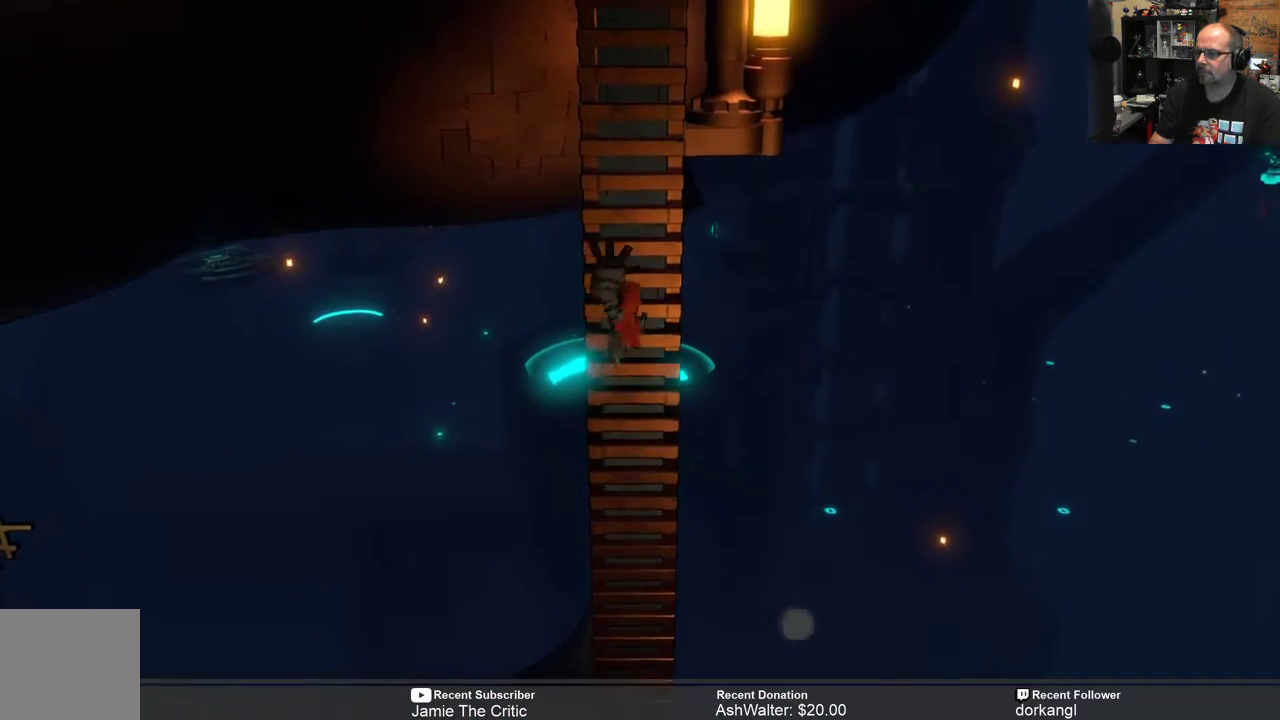
{"buttons": ["R2"], "left_stick": "up-right", "right_stick": "center", "events": []}
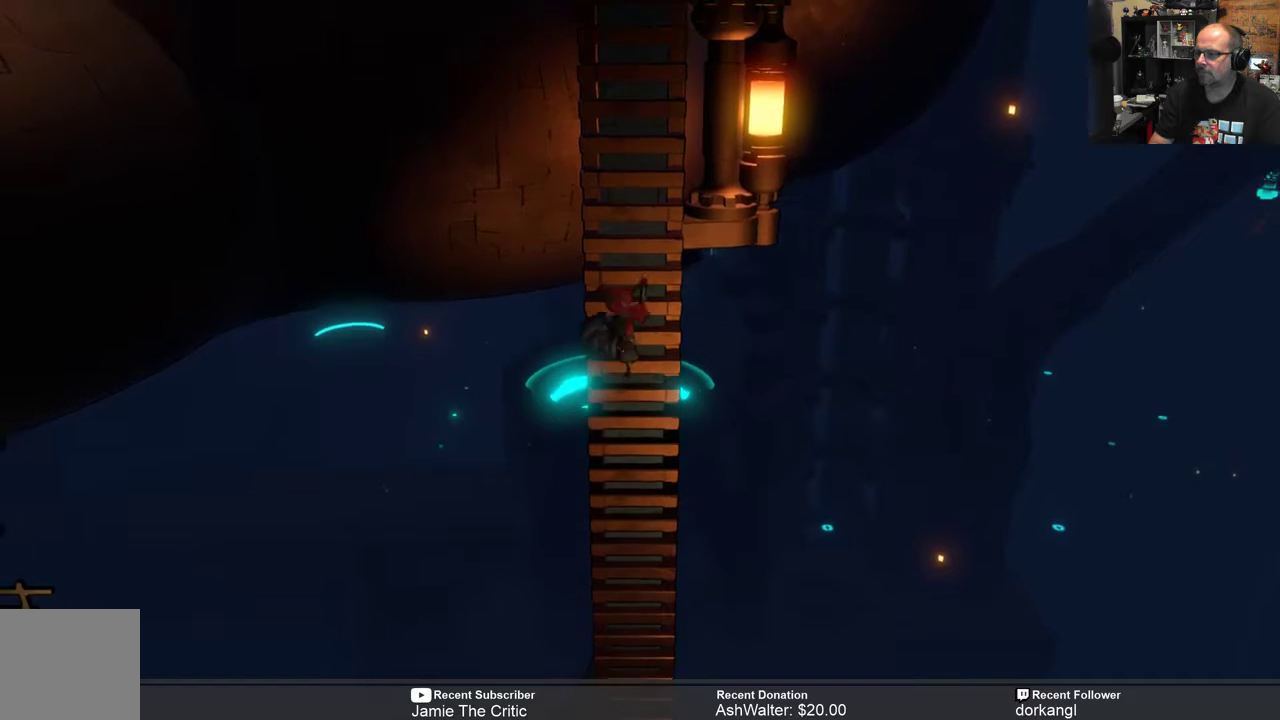
{"buttons": ["R2"], "left_stick": "up-right", "right_stick": "center", "events": []}
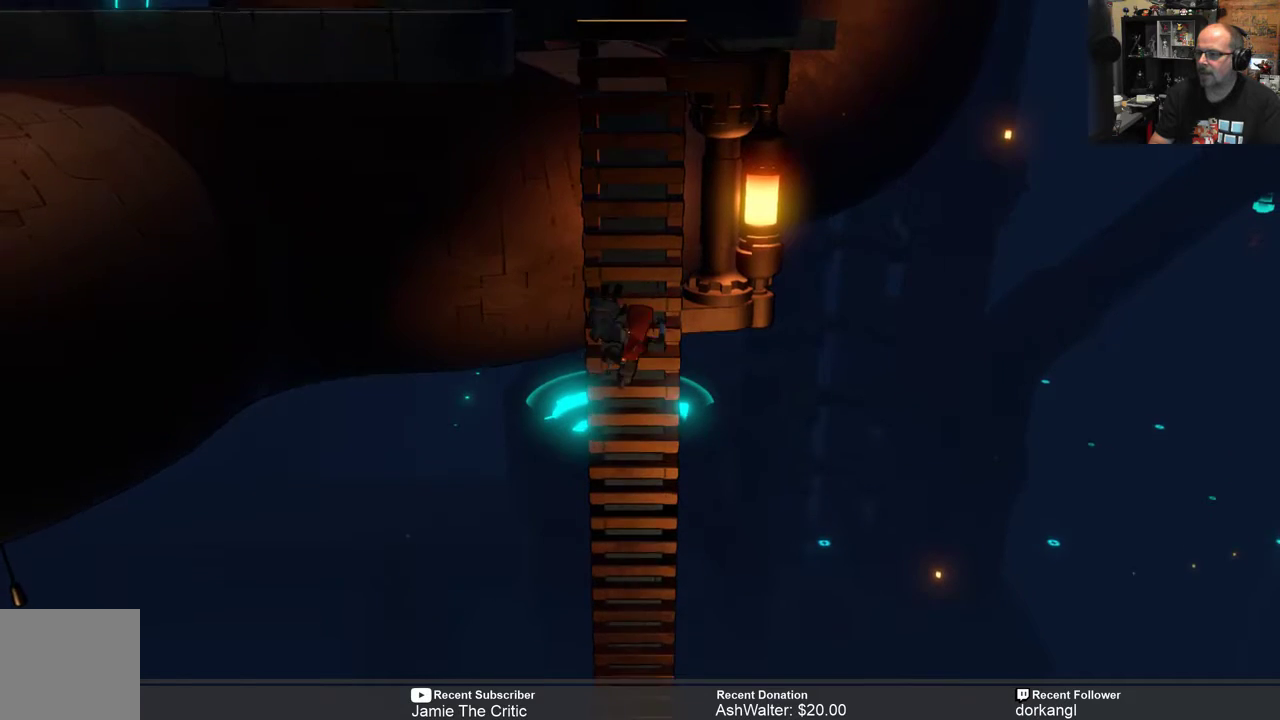
{"buttons": ["R2"], "left_stick": "up-right", "right_stick": "center", "events": []}
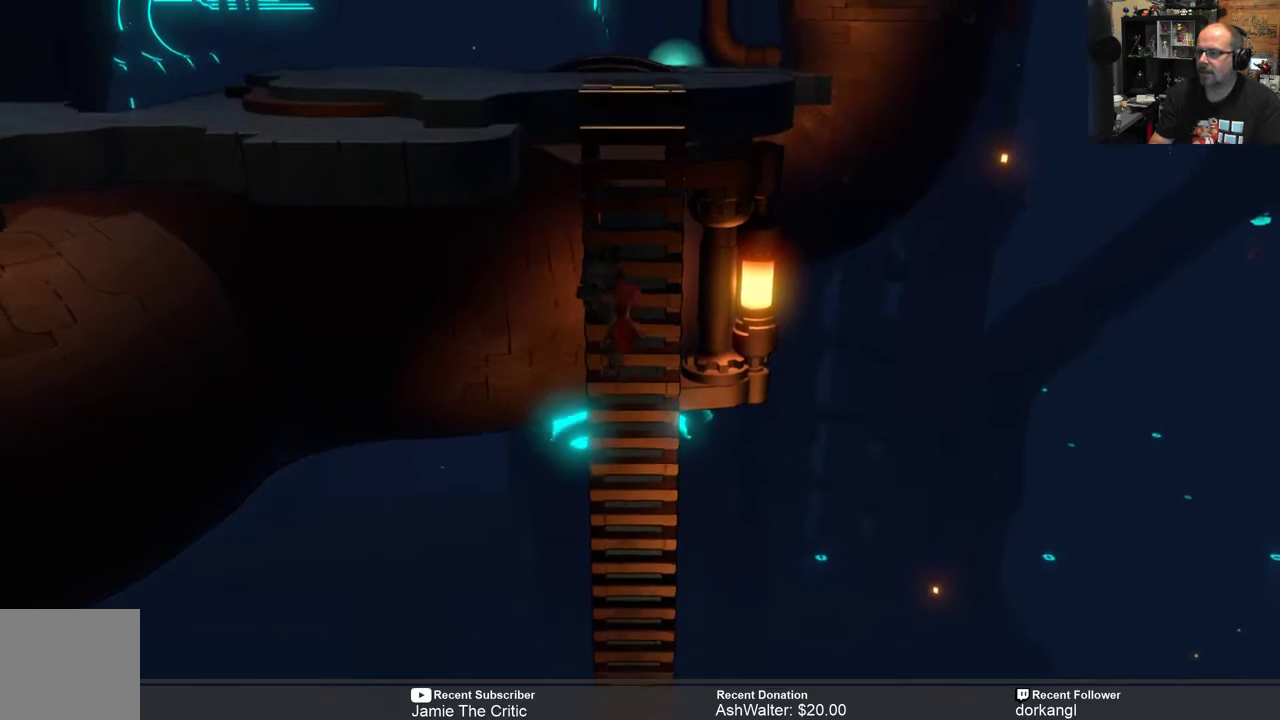
{"buttons": ["R2"], "left_stick": "up-right", "right_stick": "center", "events": []}
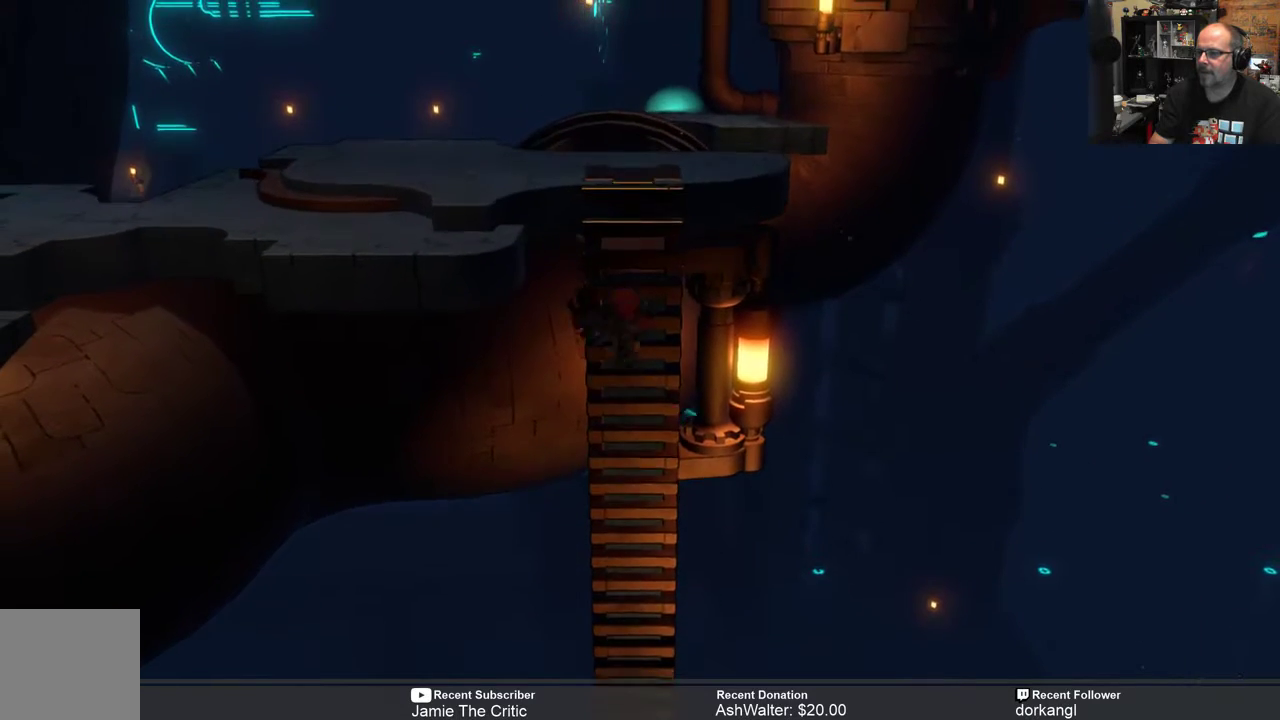
{"buttons": ["R2"], "left_stick": "up-right", "right_stick": "center", "events": []}
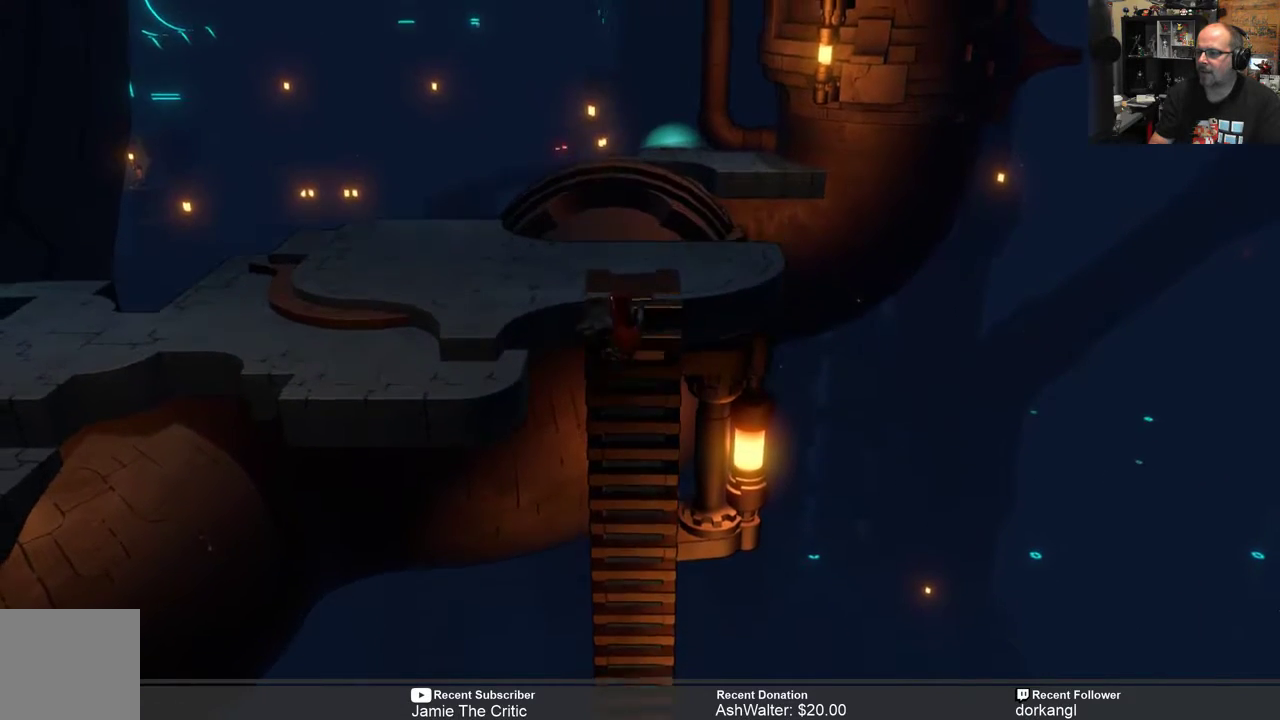
{"buttons": ["R2"], "left_stick": "center", "right_stick": "center", "events": [[467, "left_stick", "center"]]}
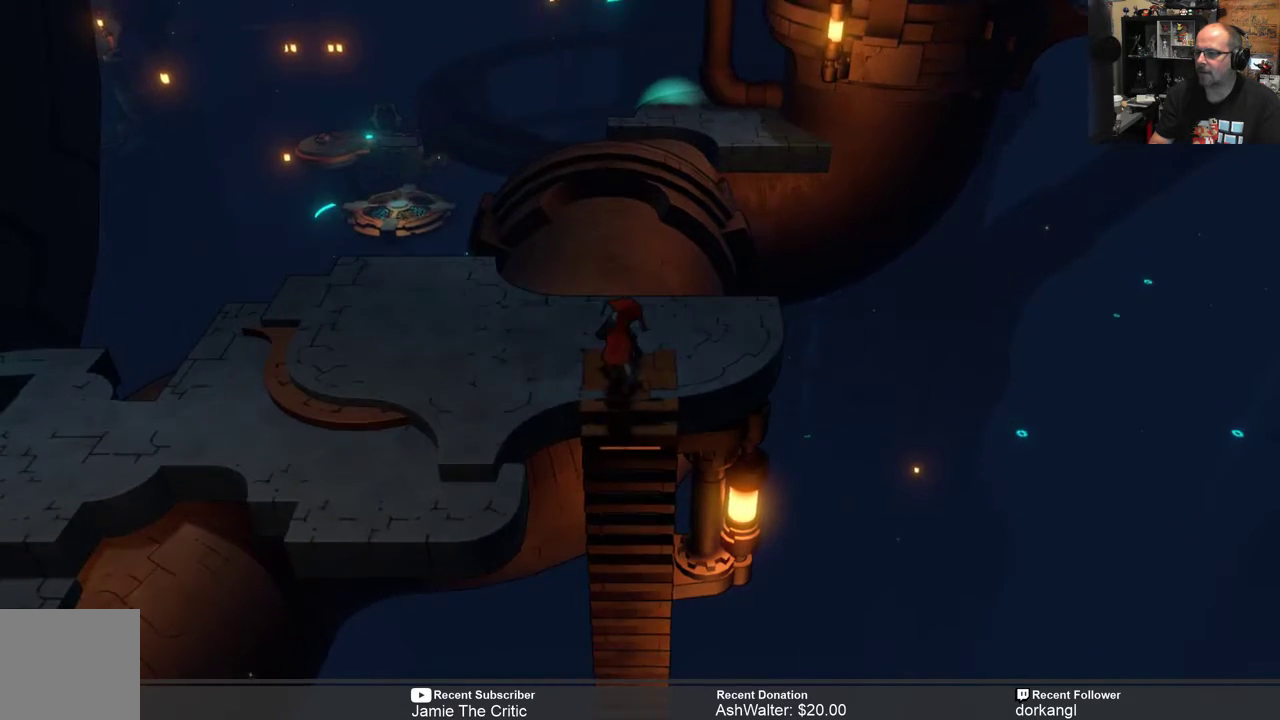
{"buttons": ["R2"], "left_stick": "center", "right_stick": "center", "events": [[167, "left_stick", "up"], [450, "left_stick", "center"]]}